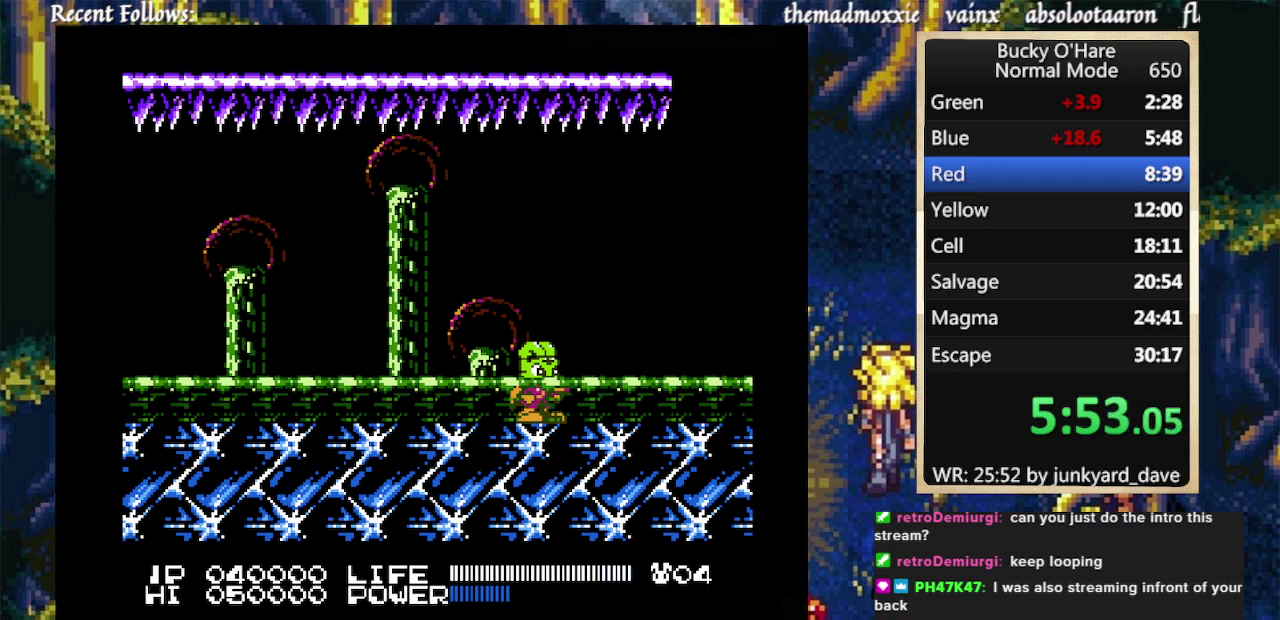
Gameplay with a controller (Nintendo layout); each line is a JSON object with the inputs held at the frame after it. "events" lists button and stick changes between this image and that frame as [ms after this image, input, new state], when the widget could be followed in between. Not read: L1 L2 L3 R1 R2 R3.
{"buttons": ["B"], "events": [[33, "B", "down"]]}
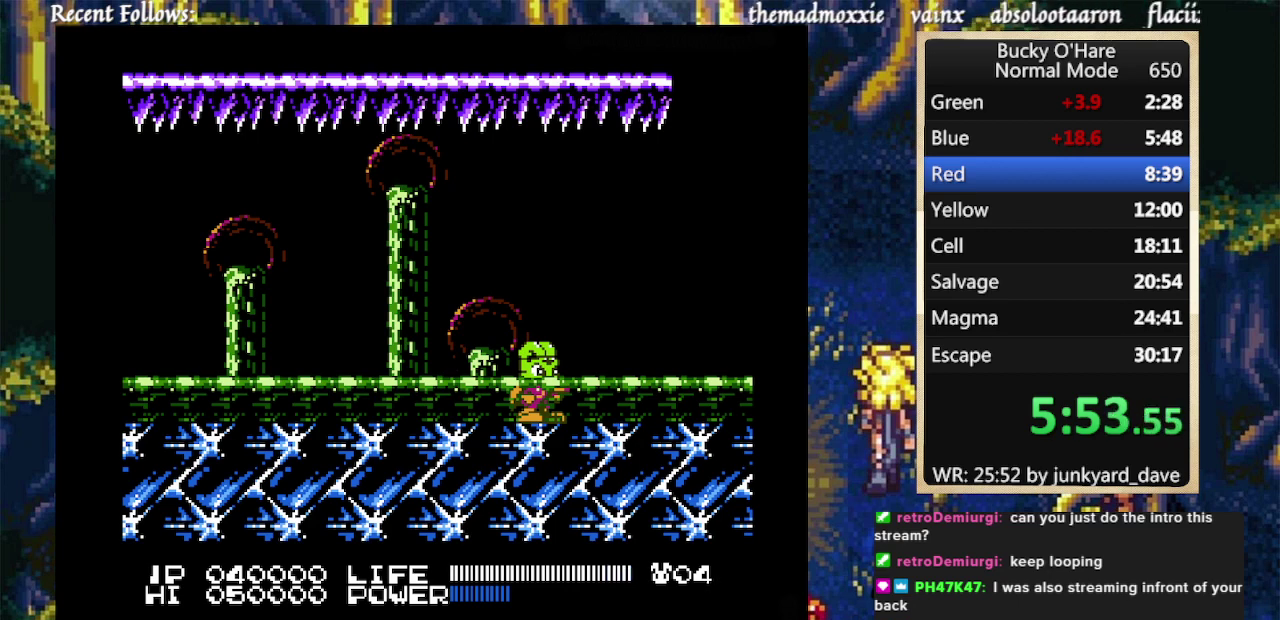
{"buttons": ["B"], "events": [[167, "B", "up"], [300, "B", "down"]]}
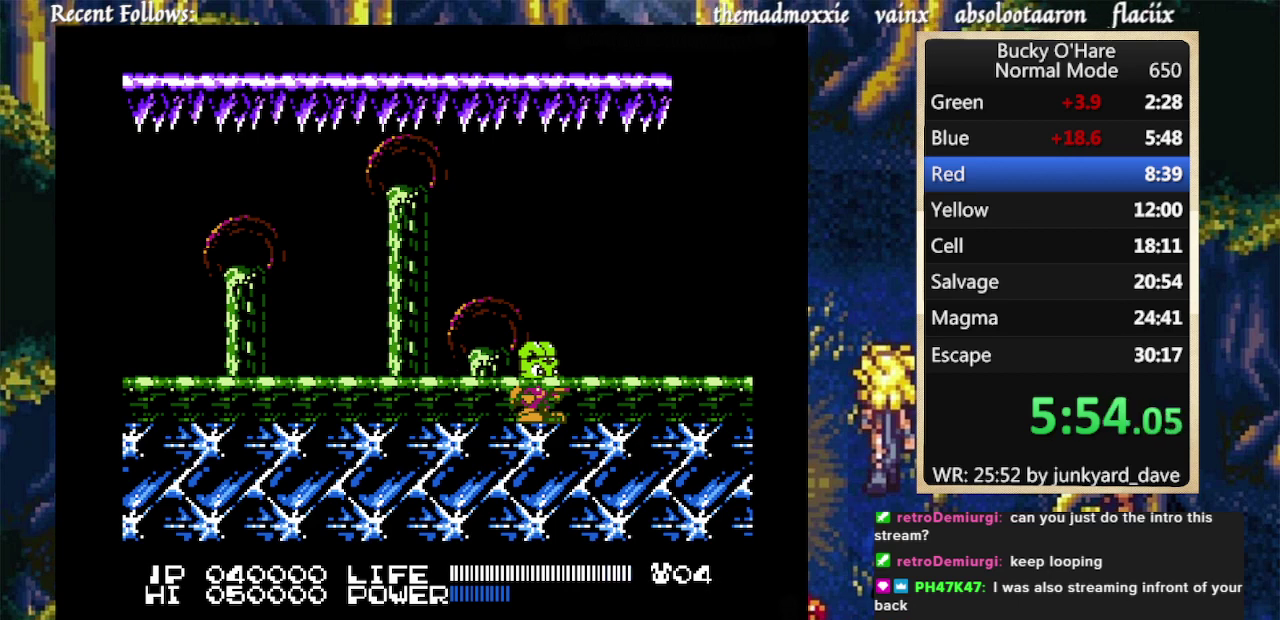
{"buttons": ["B"], "events": []}
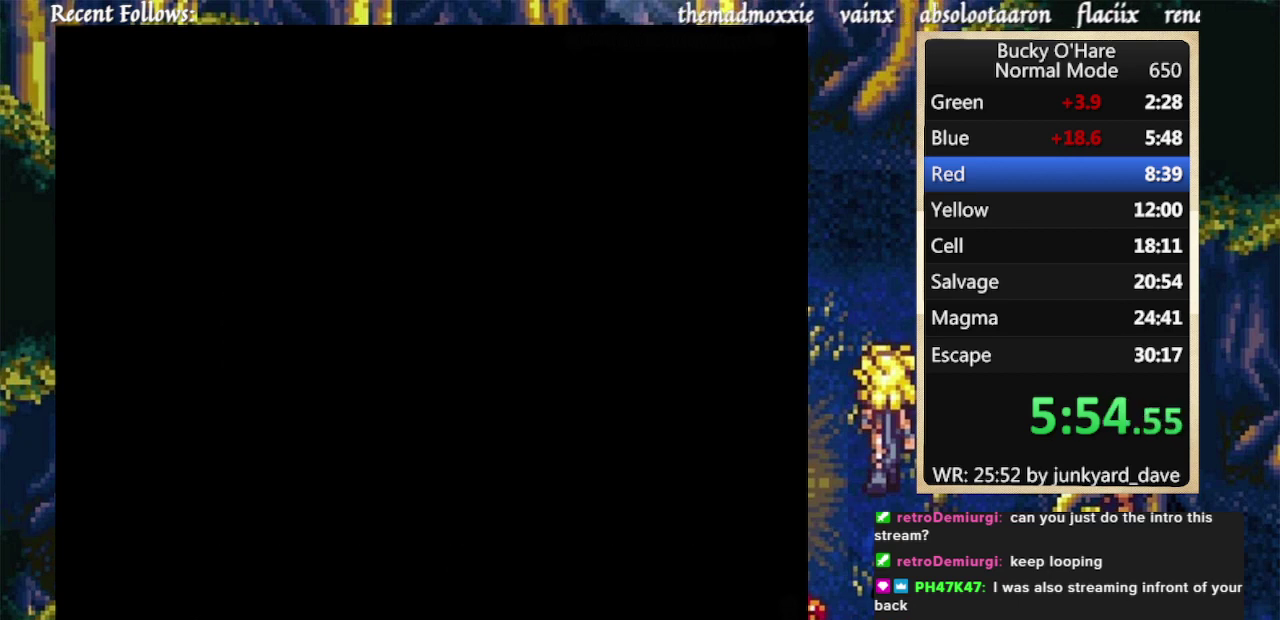
{"buttons": ["A", "B"], "events": [[433, "A", "down"]]}
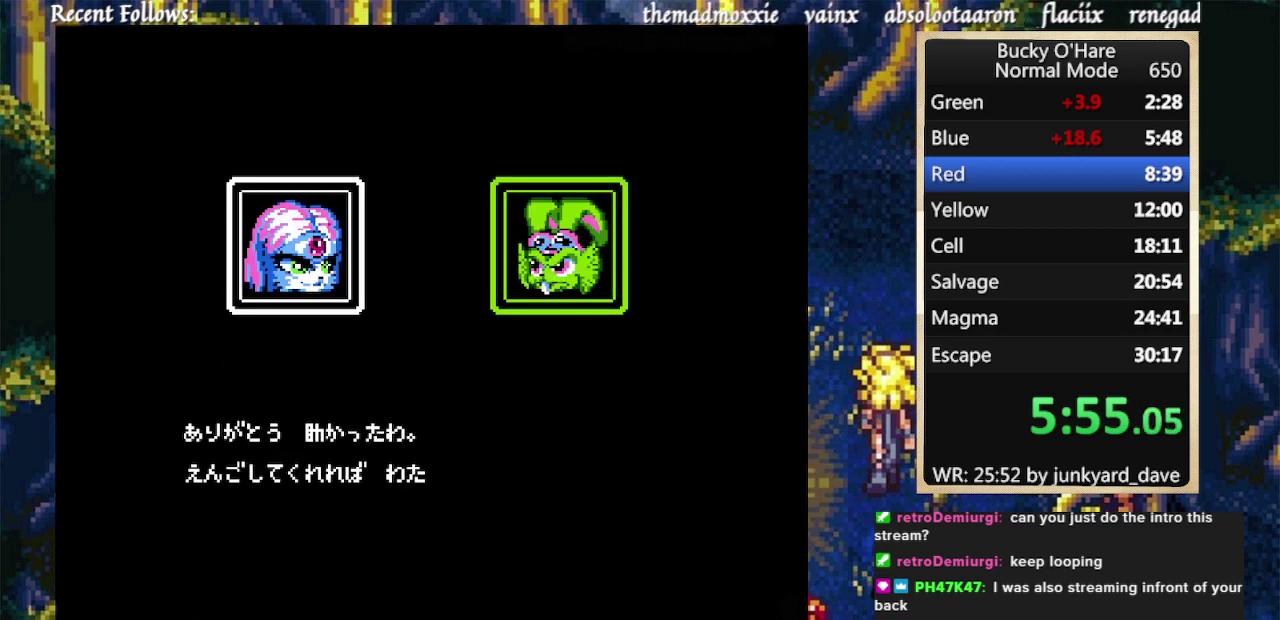
{"buttons": ["A", "B"], "events": [[67, "A", "up"], [267, "A", "down"], [367, "A", "up"], [433, "A", "down"]]}
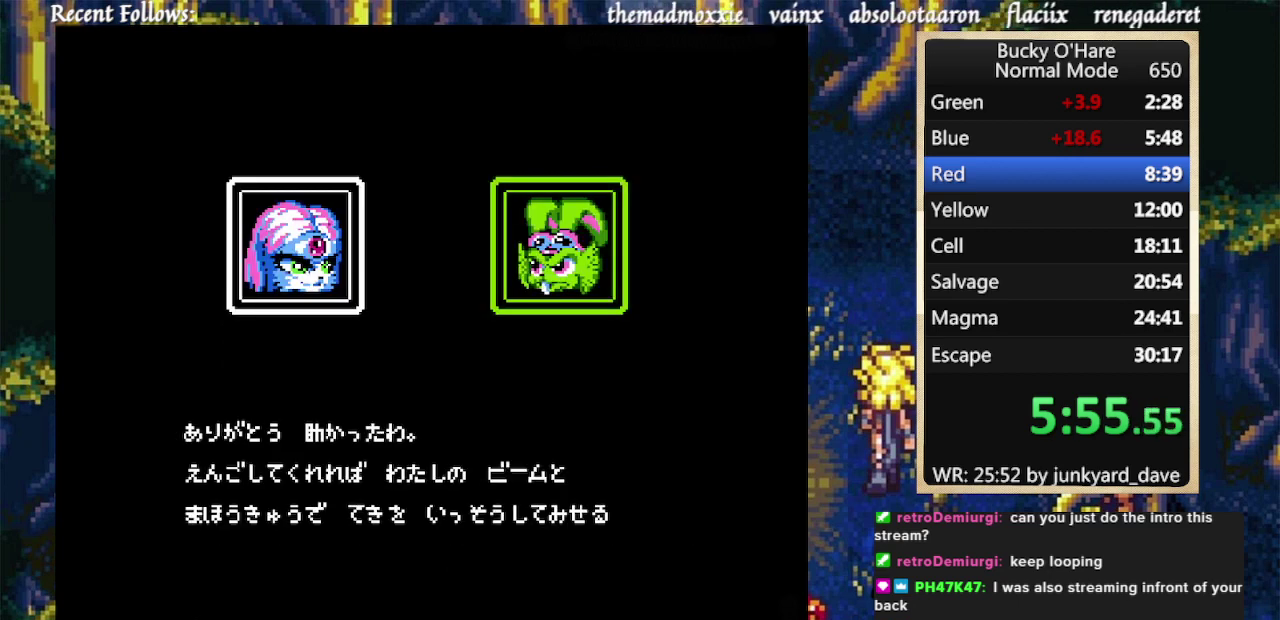
{"buttons": ["A", "B"], "events": []}
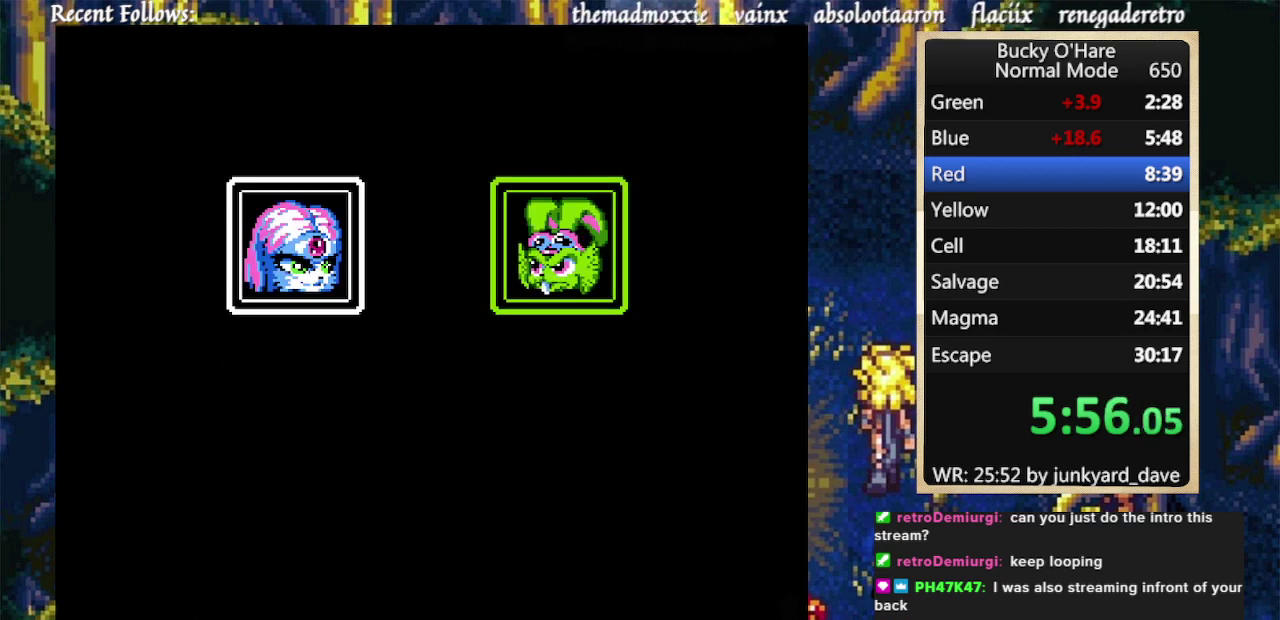
{"buttons": [], "events": [[33, "A", "up"], [100, "A", "down"], [200, "A", "up"], [233, "B", "up"]]}
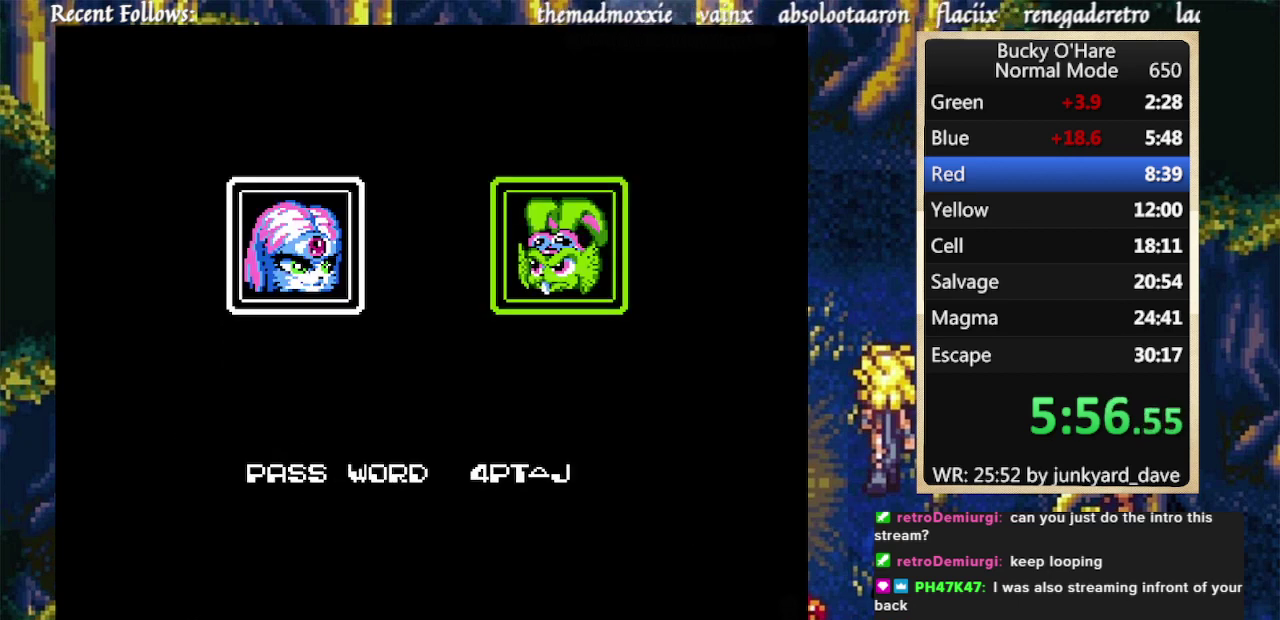
{"buttons": [], "events": [[33, "B", "down"], [100, "B", "up"], [167, "START", "down"], [300, "START", "up"]]}
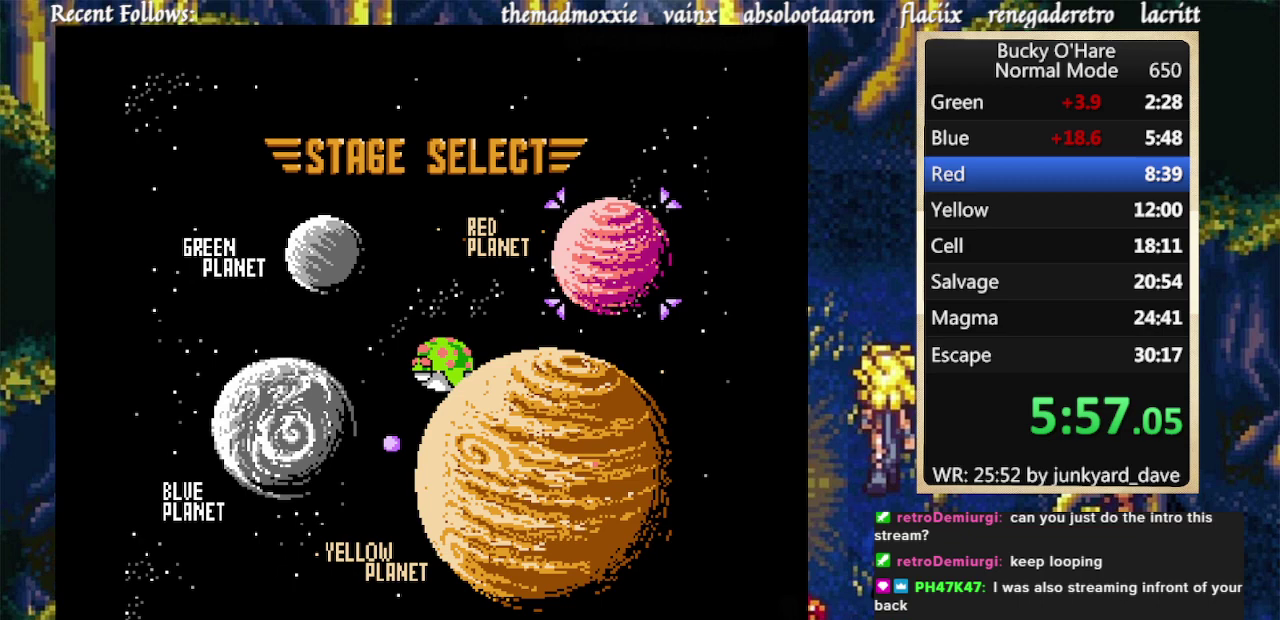
{"buttons": [], "events": [[200, "START", "down"], [333, "START", "up"]]}
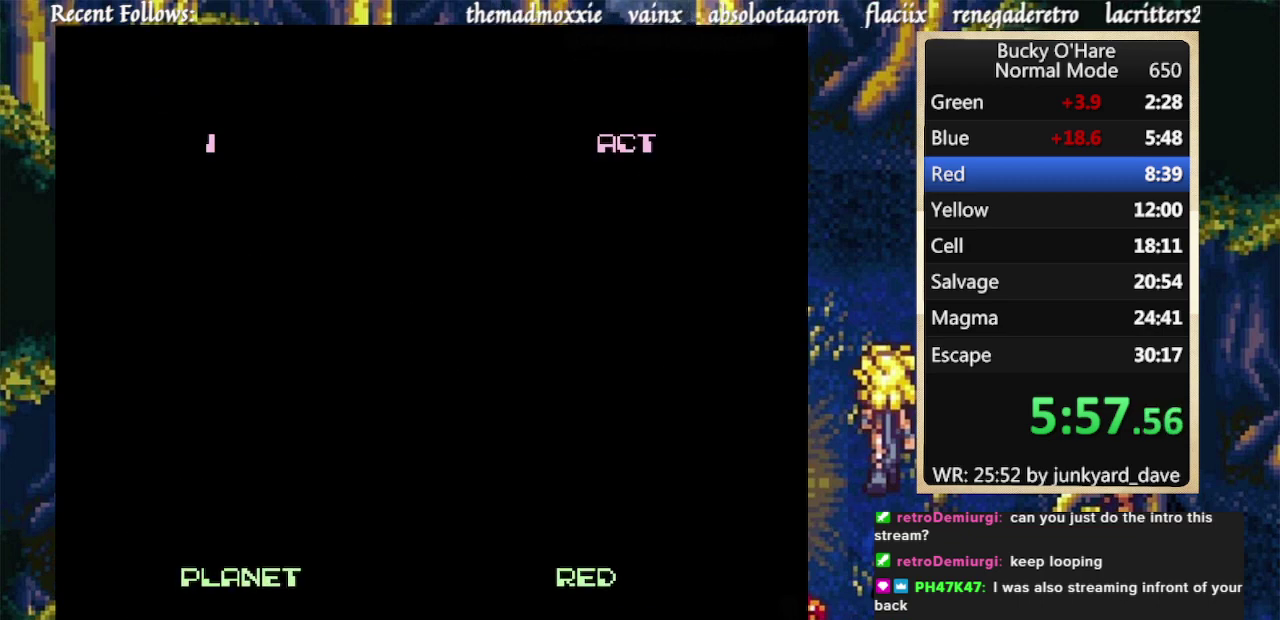
{"buttons": ["DPAD_RIGHT"], "events": [[133, "DPAD_RIGHT", "down"]]}
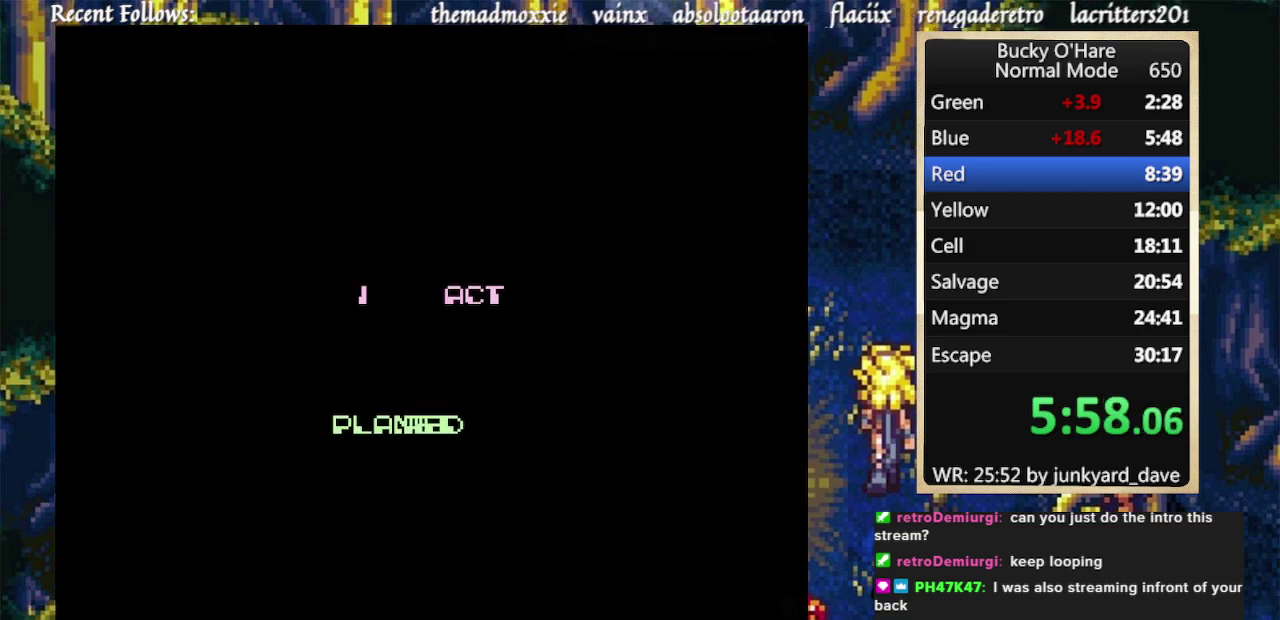
{"buttons": ["DPAD_RIGHT"], "events": []}
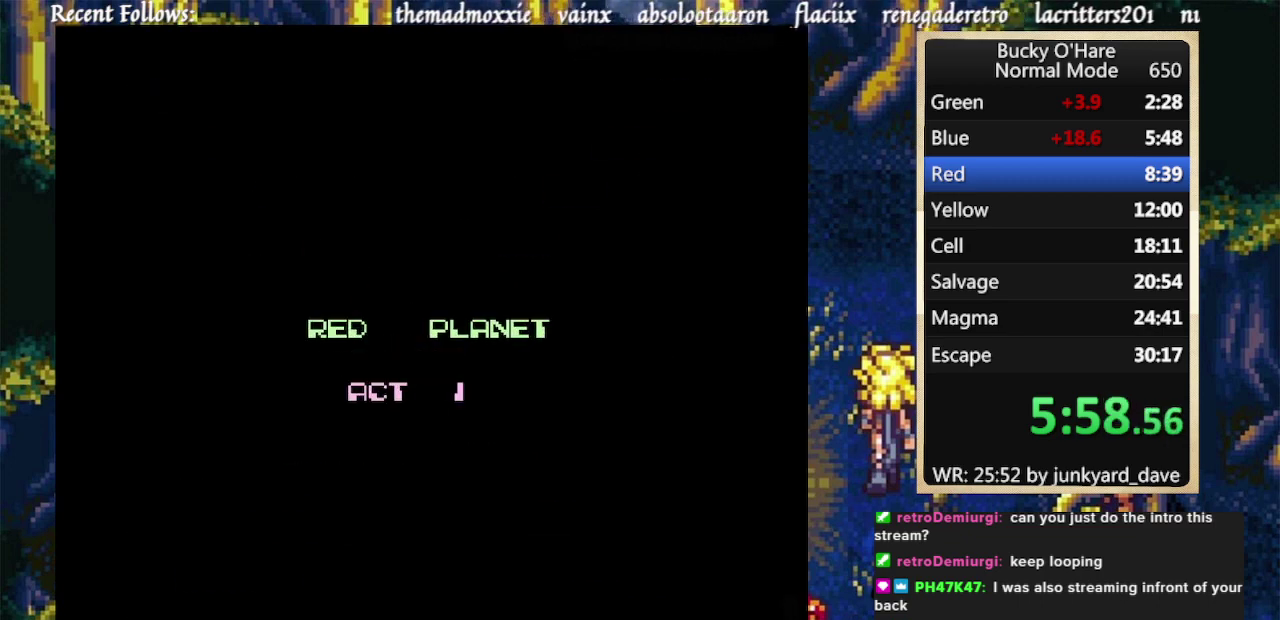
{"buttons": ["DPAD_RIGHT"], "events": []}
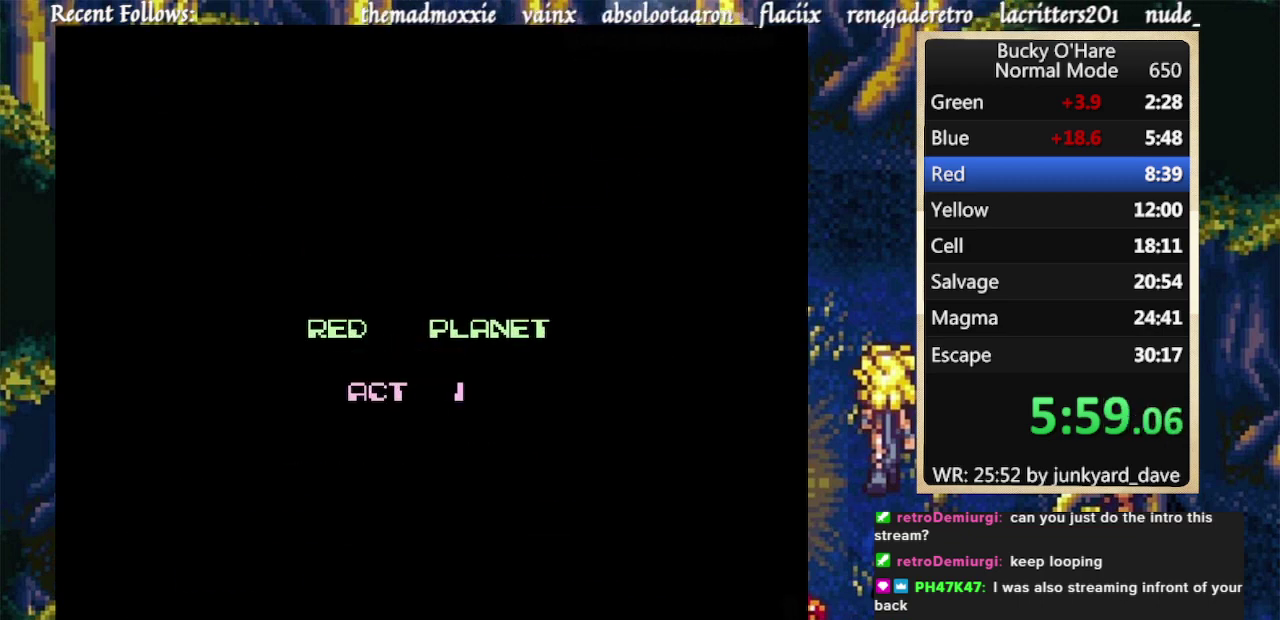
{"buttons": ["DPAD_RIGHT"], "events": [[400, "SELECT", "down"], [500, "SELECT", "up"]]}
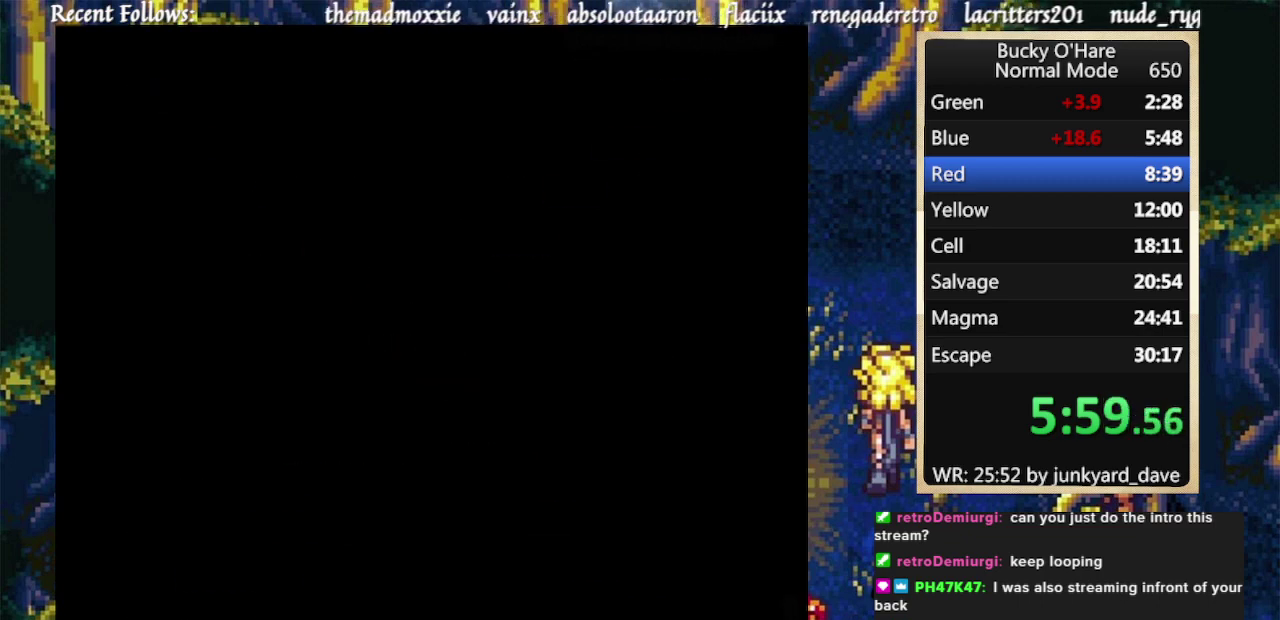
{"buttons": ["DPAD_RIGHT"], "events": [[100, "SELECT", "down"], [200, "SELECT", "up"], [267, "SELECT", "down"], [367, "SELECT", "up"]]}
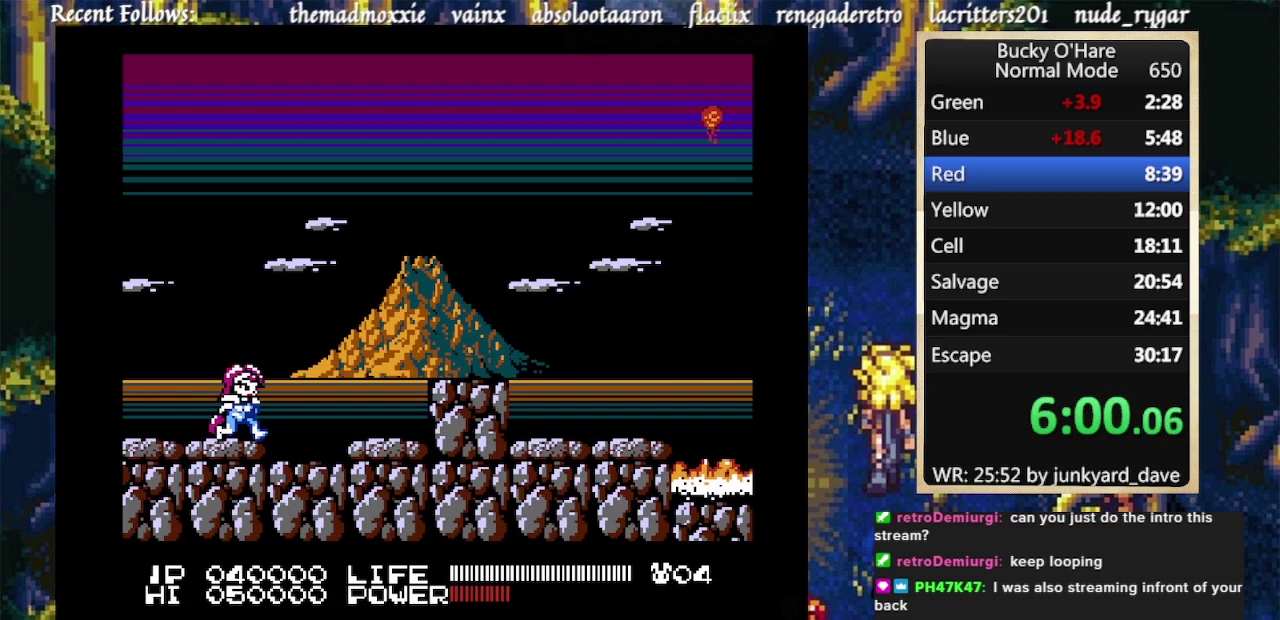
{"buttons": ["DPAD_RIGHT"], "events": [[267, "A", "down"], [467, "A", "up"]]}
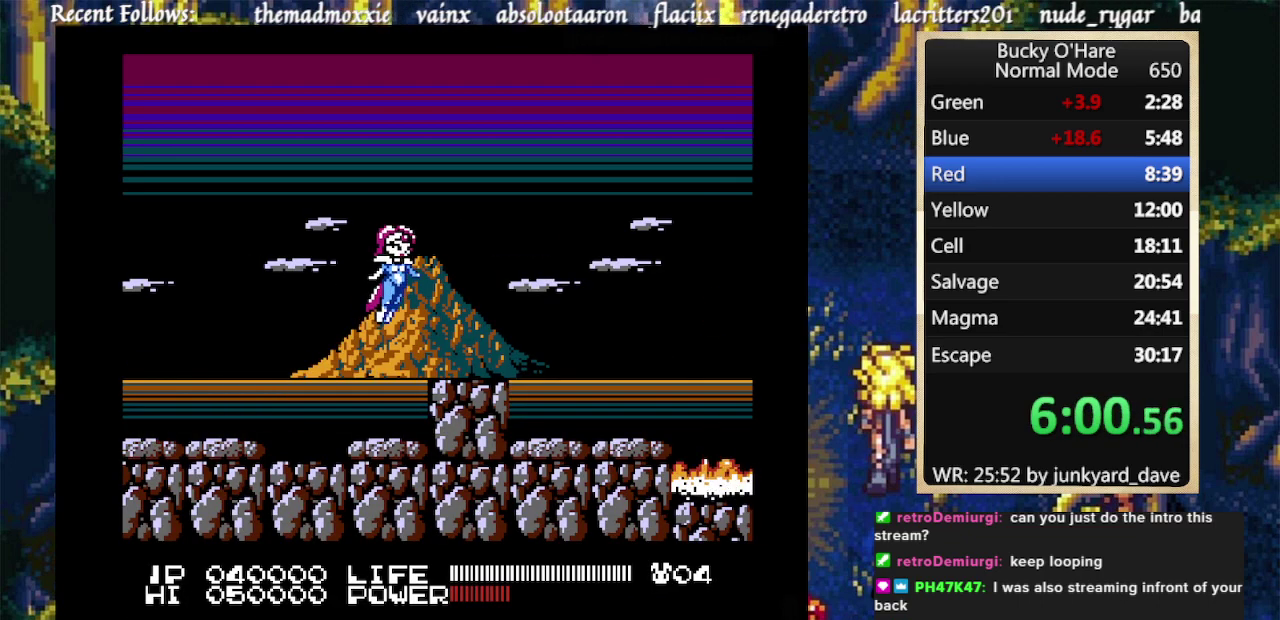
{"buttons": ["DPAD_RIGHT"], "events": [[300, "SELECT", "down"], [400, "SELECT", "up"]]}
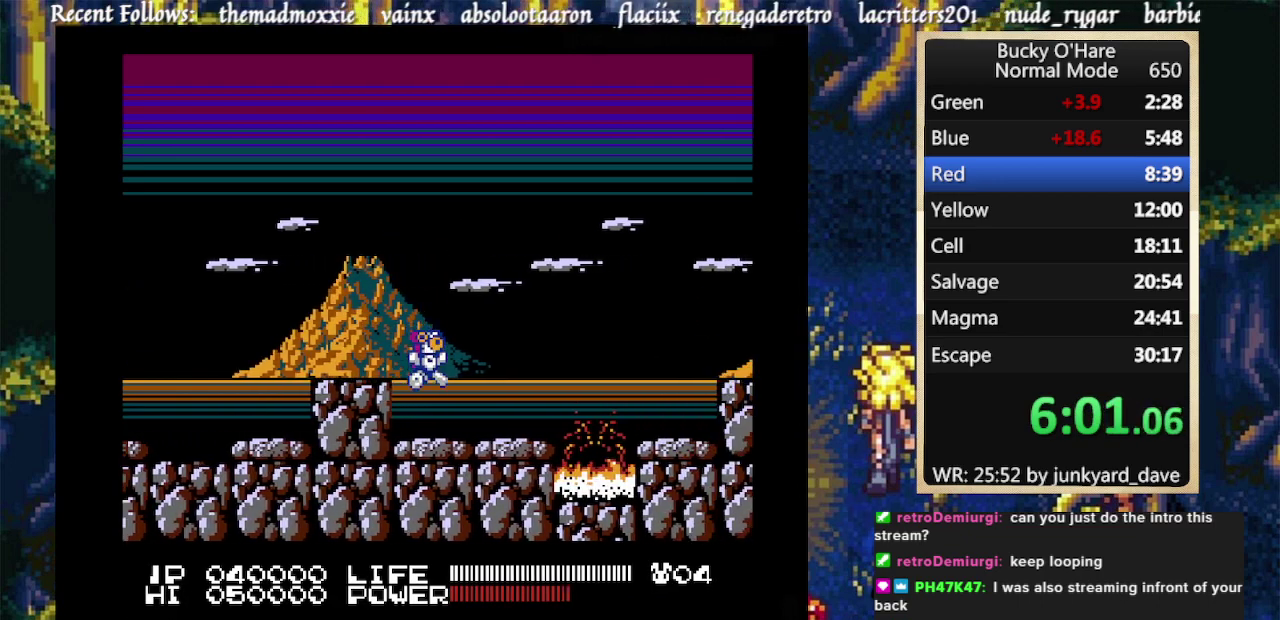
{"buttons": ["DPAD_RIGHT"], "events": [[267, "A", "down"], [500, "A", "up"]]}
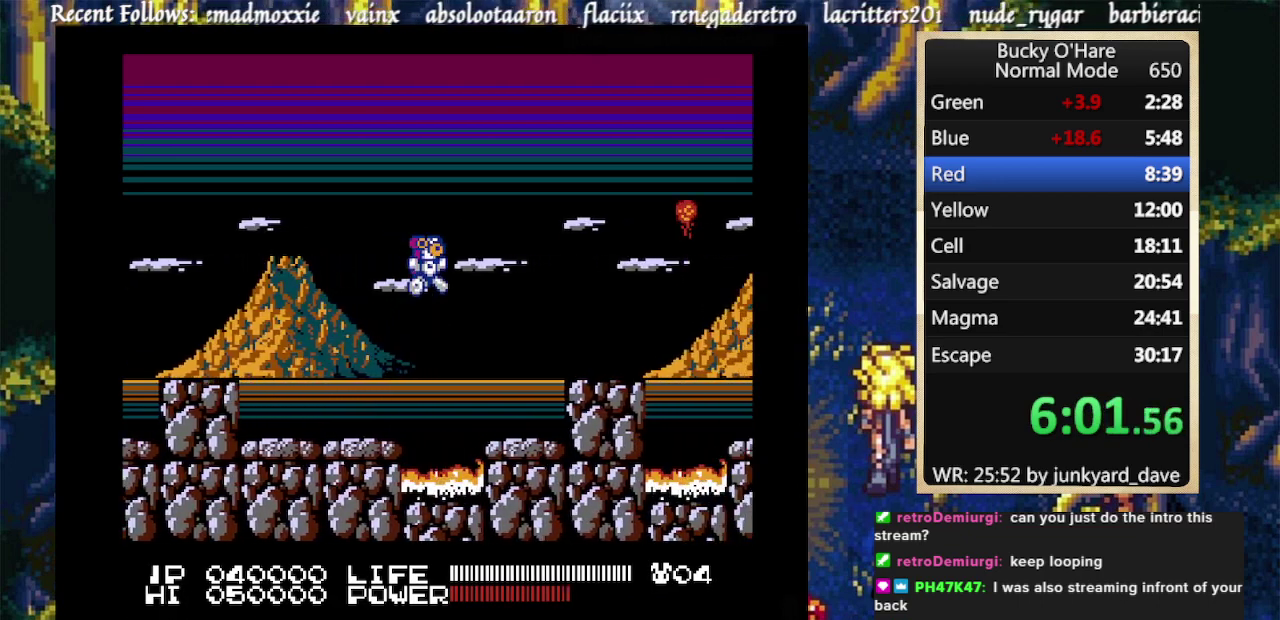
{"buttons": ["DPAD_RIGHT"], "events": [[333, "A", "down"], [433, "A", "up"]]}
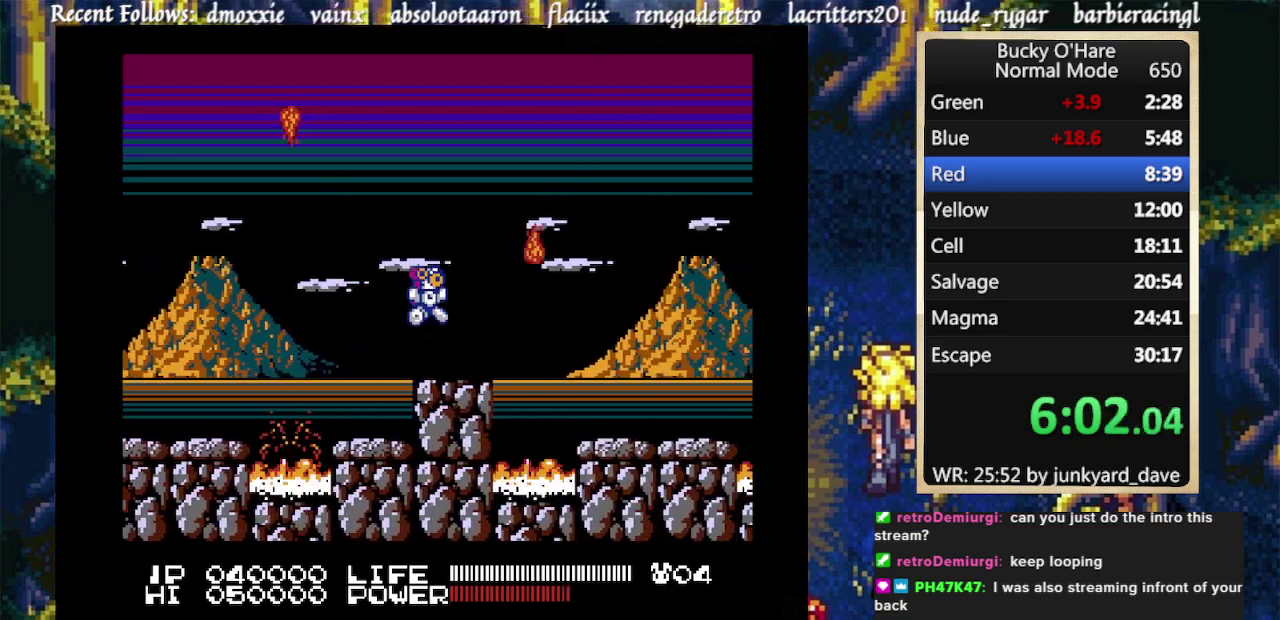
{"buttons": ["DPAD_RIGHT"], "events": [[200, "A", "down"], [300, "A", "up"]]}
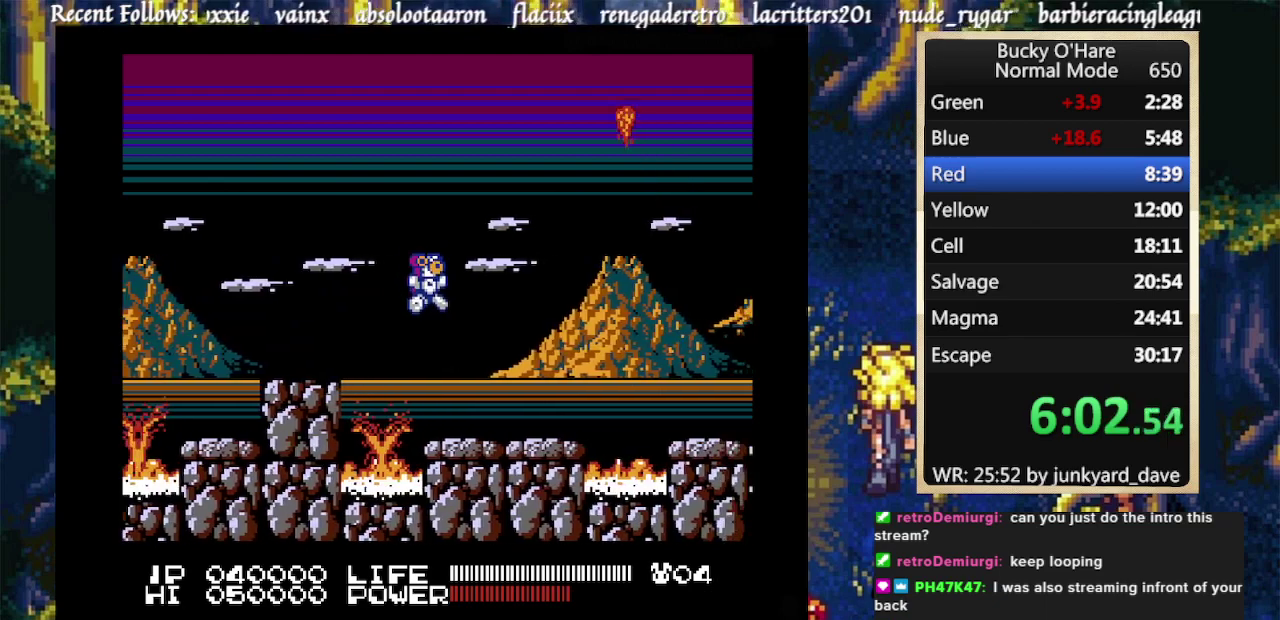
{"buttons": ["A", "DPAD_RIGHT"], "events": [[400, "A", "down"]]}
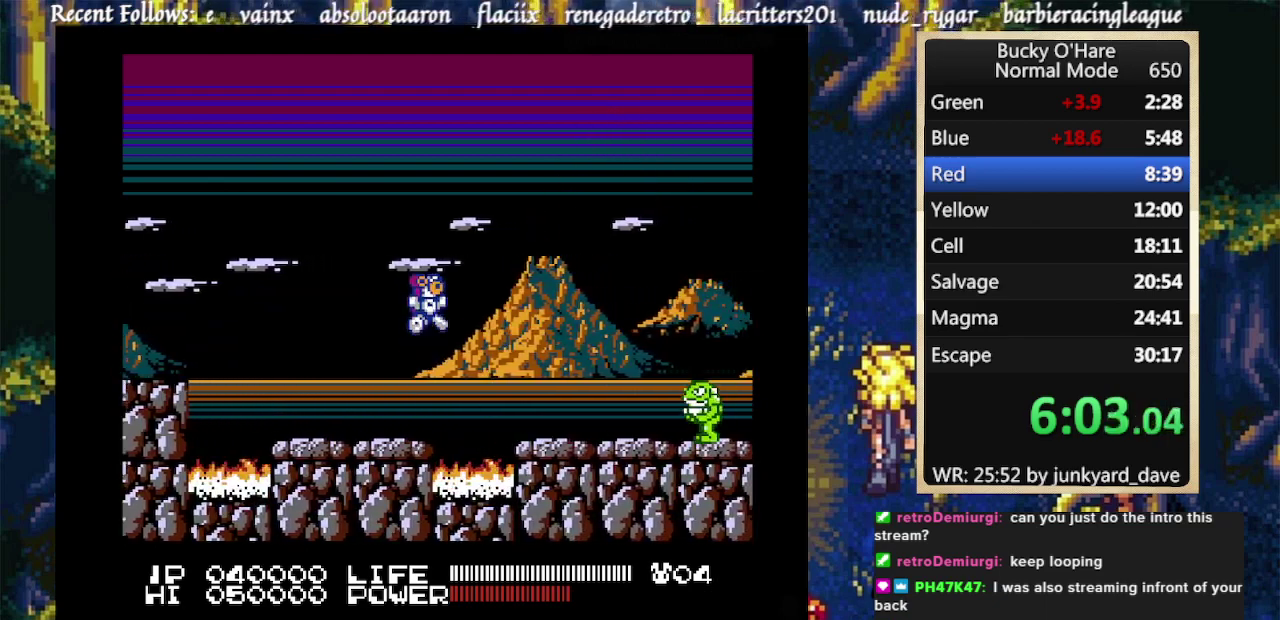
{"buttons": ["A", "DPAD_RIGHT"], "events": [[33, "A", "up"], [433, "A", "down"]]}
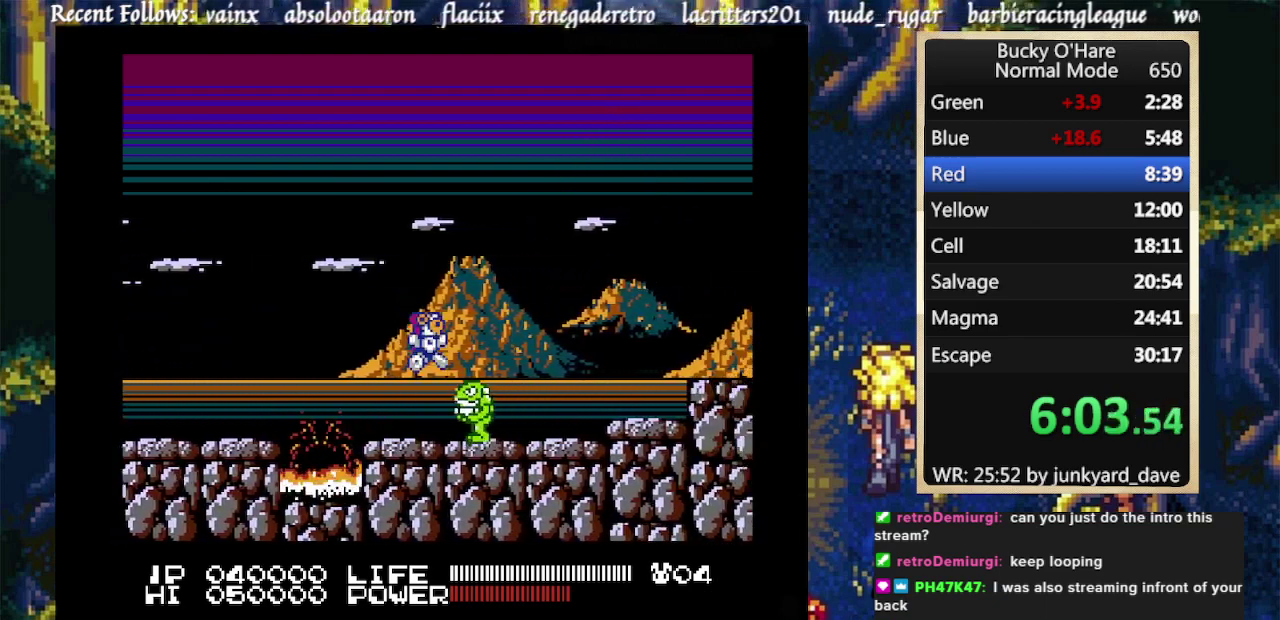
{"buttons": ["A", "DPAD_RIGHT"], "events": [[67, "A", "up"], [500, "A", "down"]]}
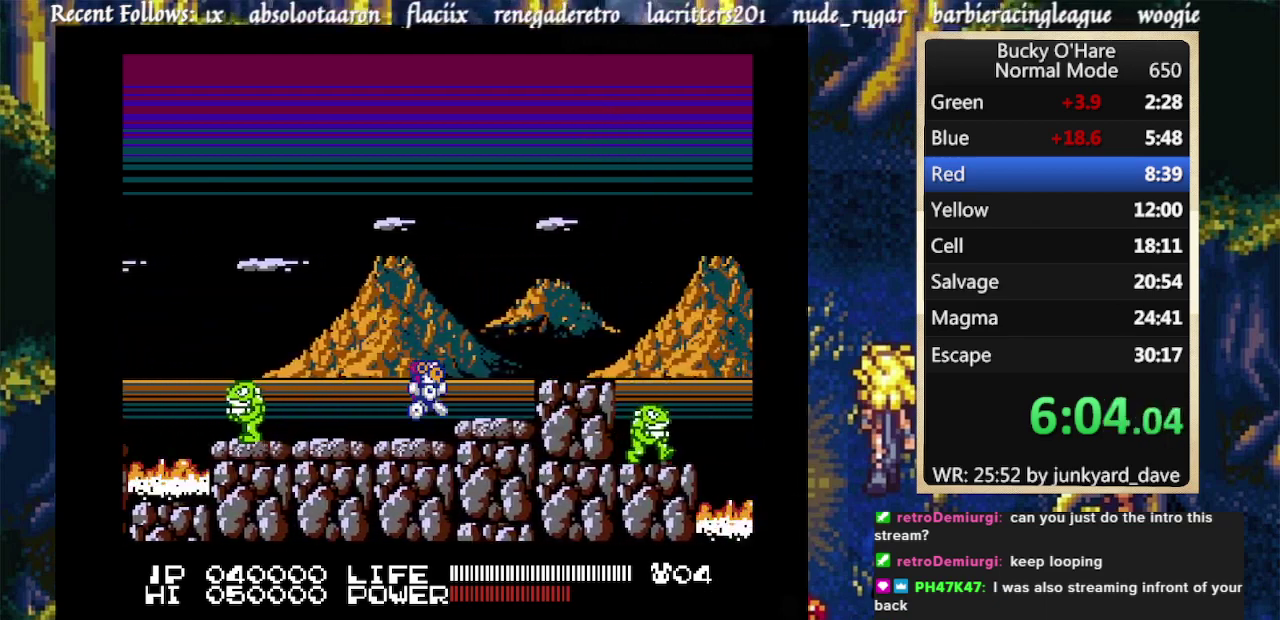
{"buttons": ["DPAD_RIGHT"], "events": [[167, "A", "up"]]}
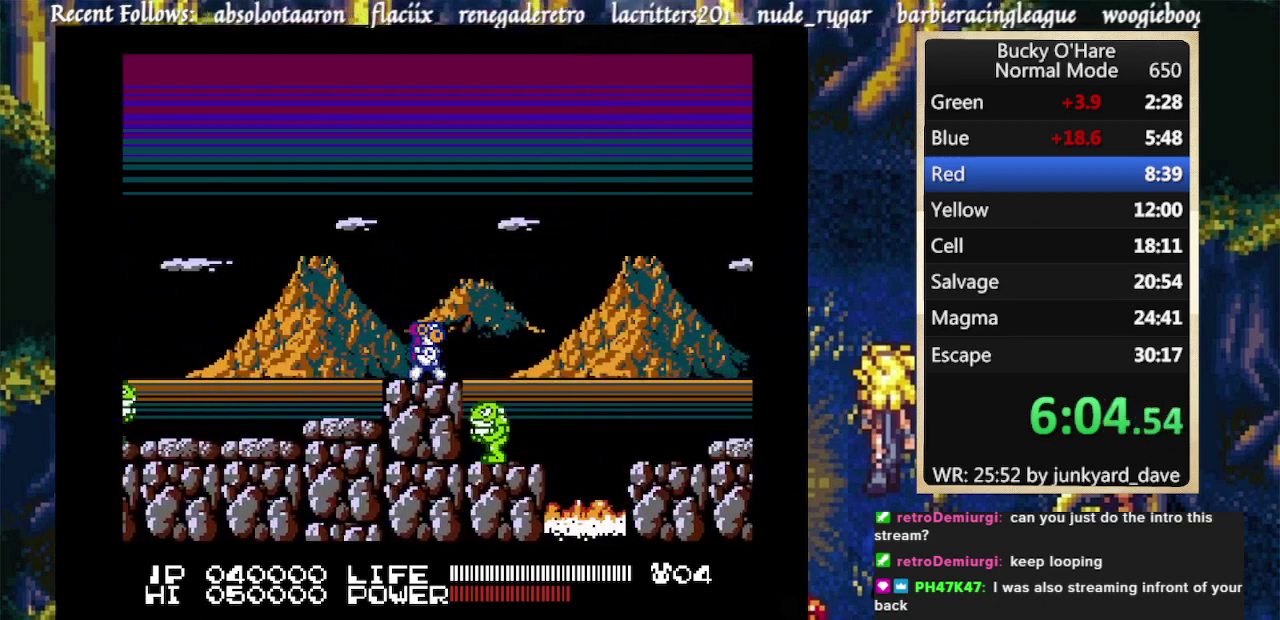
{"buttons": ["DPAD_RIGHT"], "events": [[100, "A", "down"], [400, "A", "up"]]}
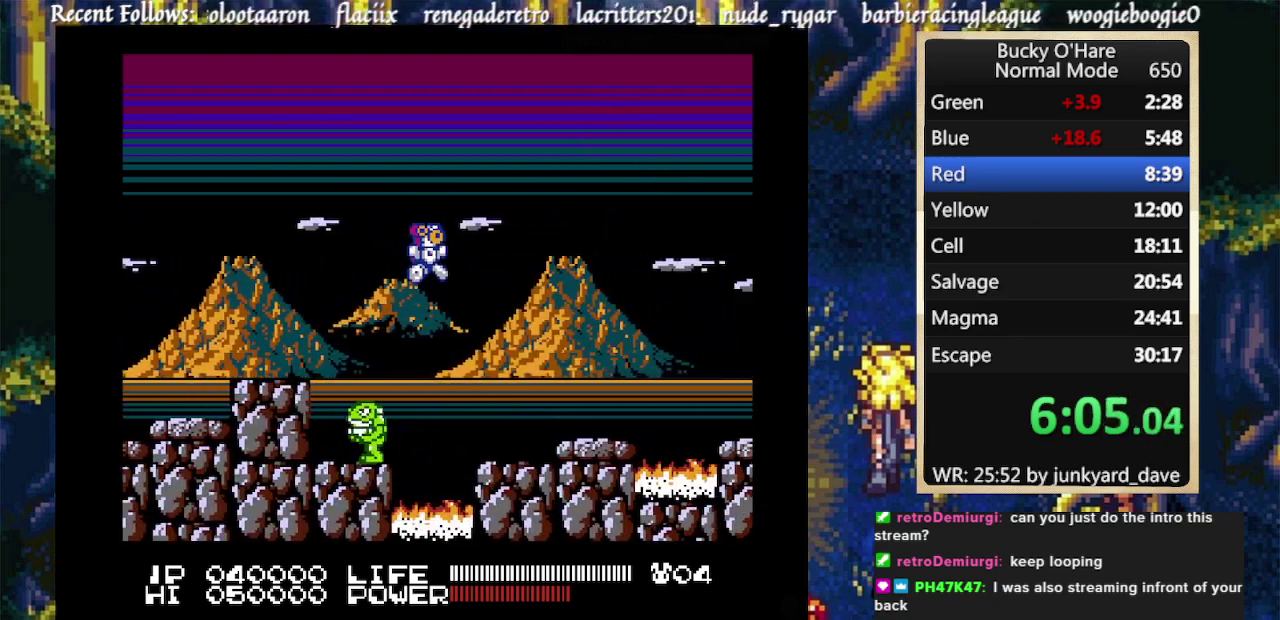
{"buttons": ["DPAD_RIGHT"], "events": [[233, "A", "down"], [300, "A", "up"]]}
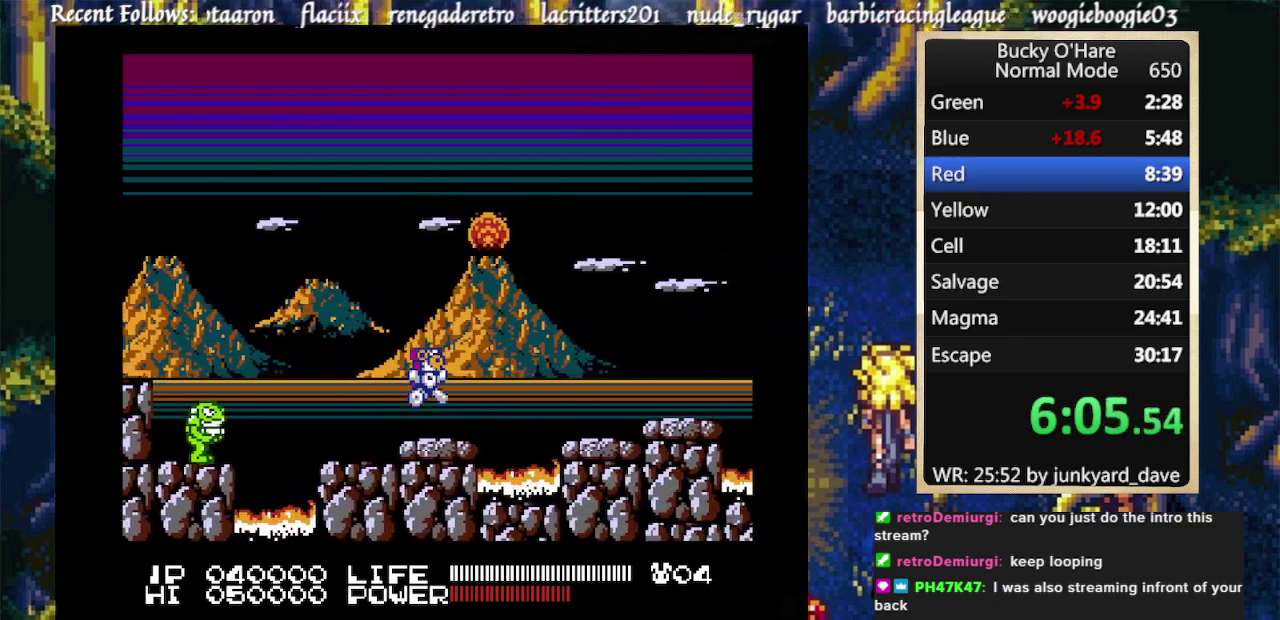
{"buttons": ["DPAD_RIGHT"], "events": [[133, "A", "down"], [200, "A", "up"]]}
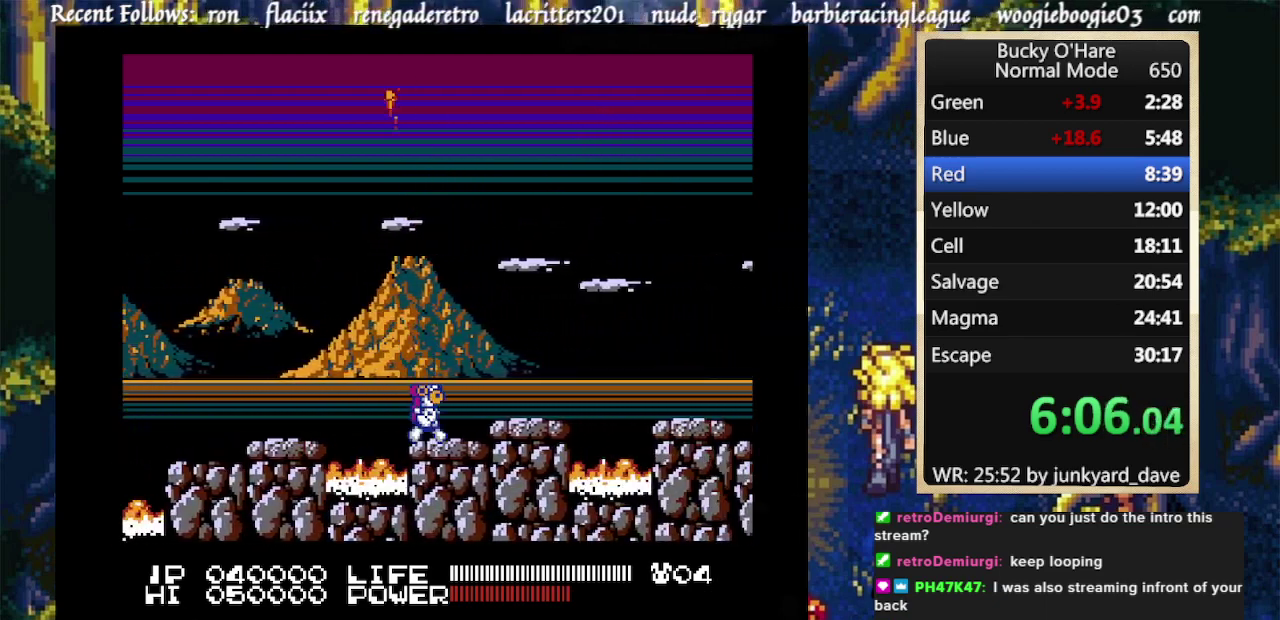
{"buttons": ["A", "DPAD_RIGHT"], "events": [[67, "A", "down"], [133, "A", "up"], [433, "A", "down"]]}
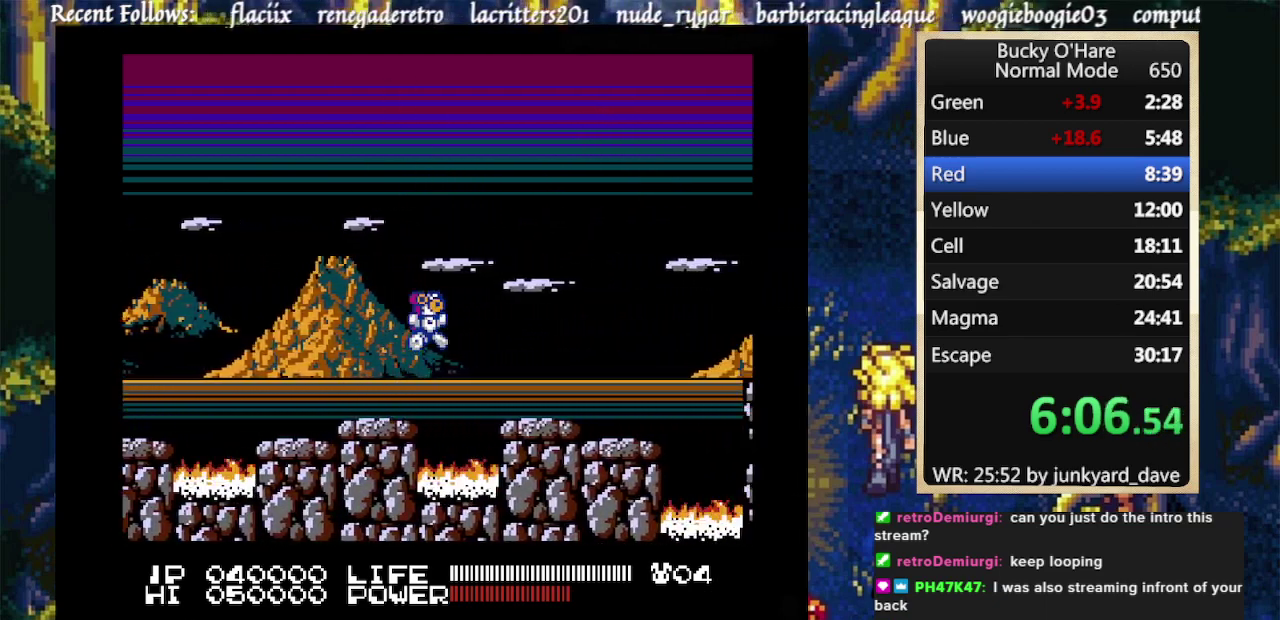
{"buttons": ["DPAD_RIGHT"], "events": [[33, "A", "up"]]}
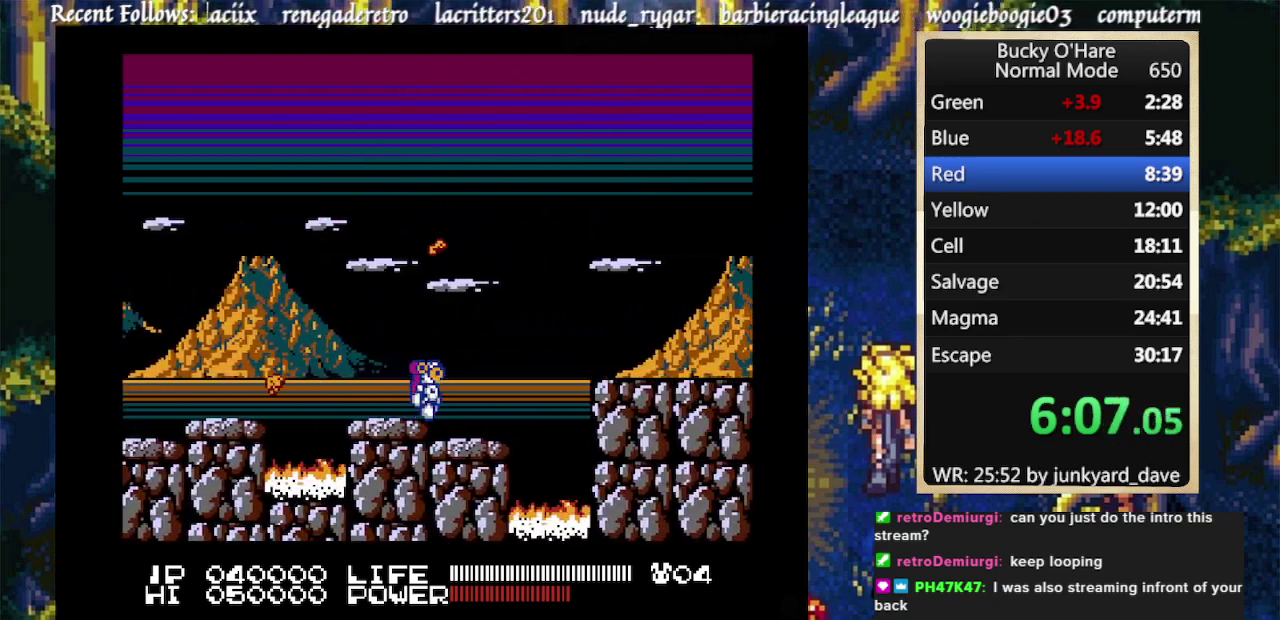
{"buttons": ["DPAD_RIGHT"], "events": [[267, "A", "down"], [433, "A", "up"]]}